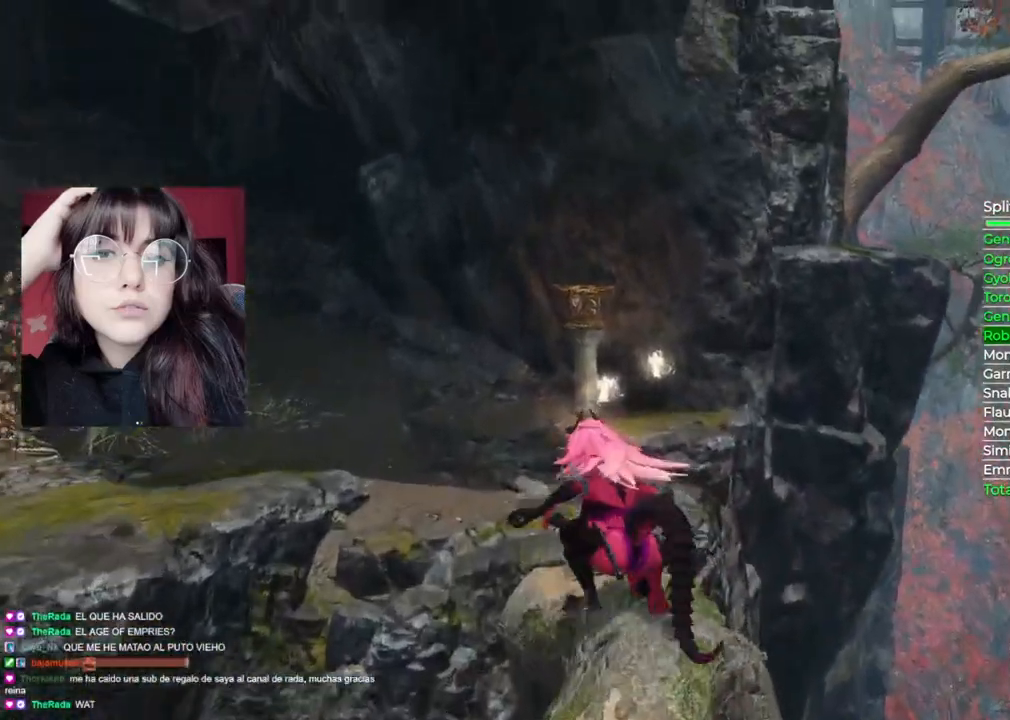
Gameplay with a controller (Xbox layout); each line is a JSON object with the inputs held at the frame after it. "events" lists button and stick changes between this image and that frame as [ms after this image, input, new state], when the widget could be followed in between.
{"buttons": ["B"], "left_stick": "up", "right_stick": "center", "events": []}
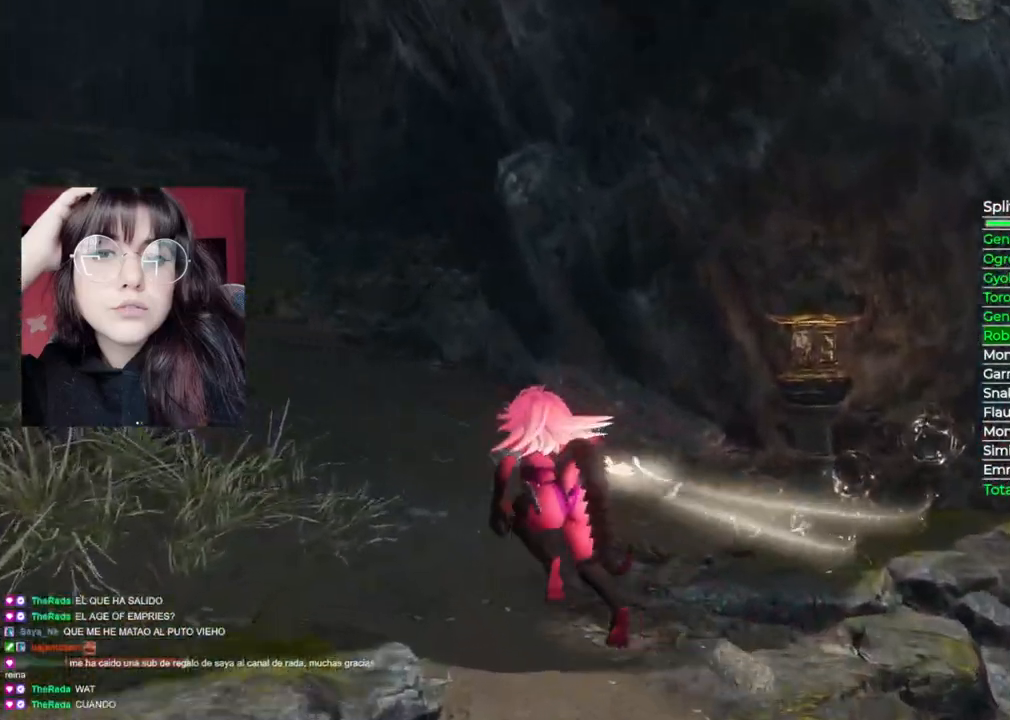
{"buttons": ["B"], "left_stick": "up", "right_stick": "center", "events": []}
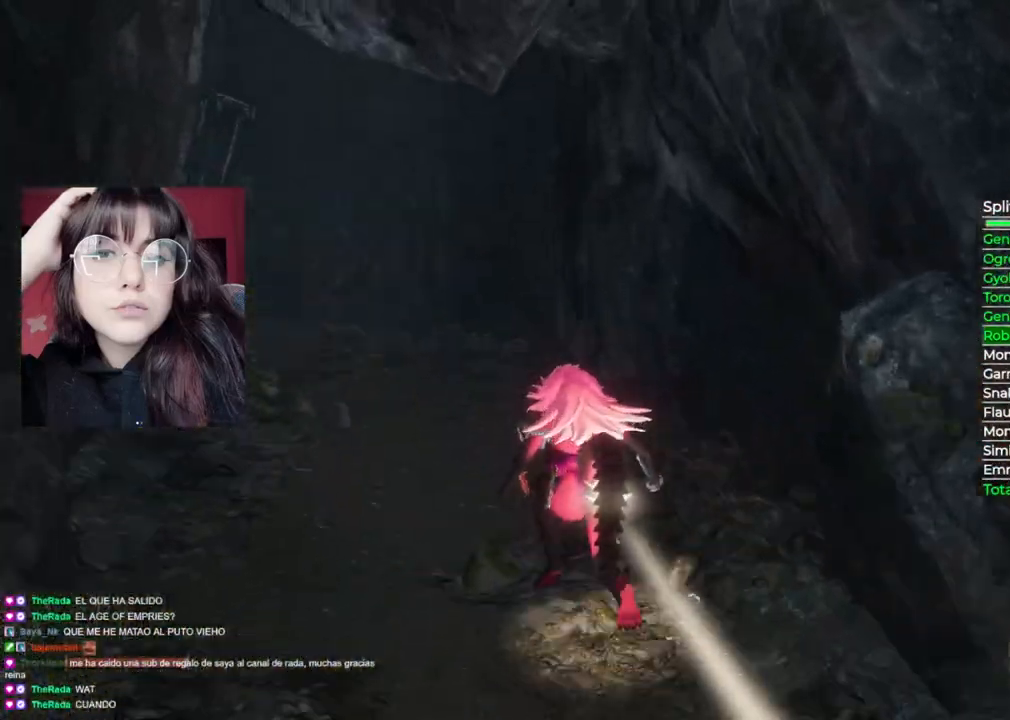
{"buttons": ["B"], "left_stick": "up", "right_stick": "center", "events": []}
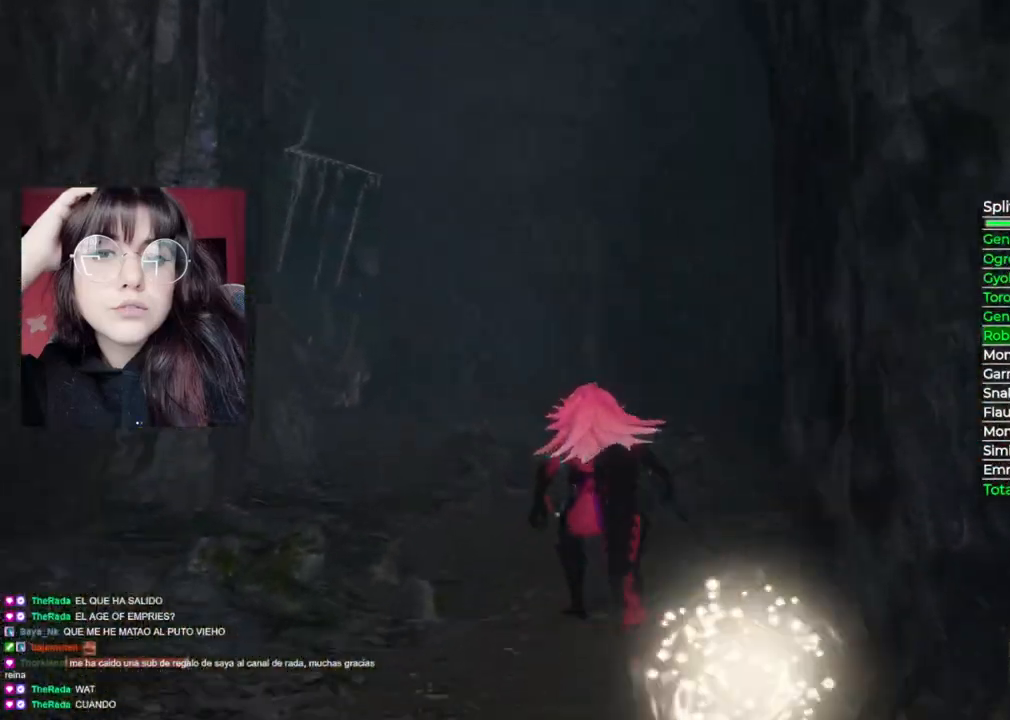
{"buttons": ["B"], "left_stick": "up", "right_stick": "center", "events": []}
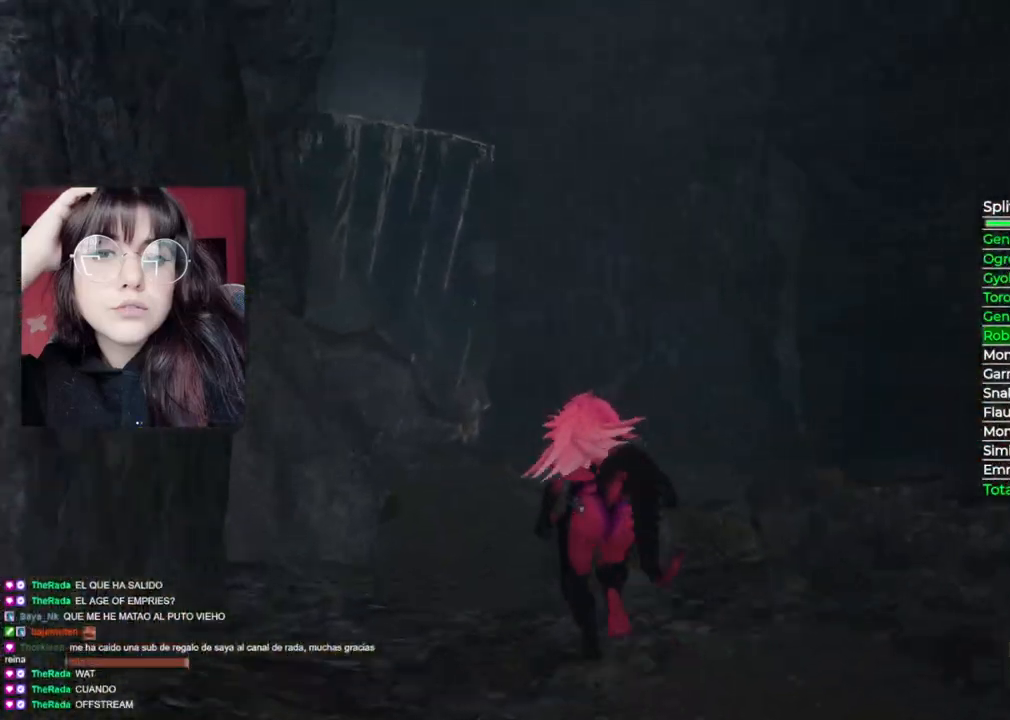
{"buttons": ["A"], "left_stick": "up", "right_stick": "center", "events": [[400, "A", "down"], [400, "B", "up"]]}
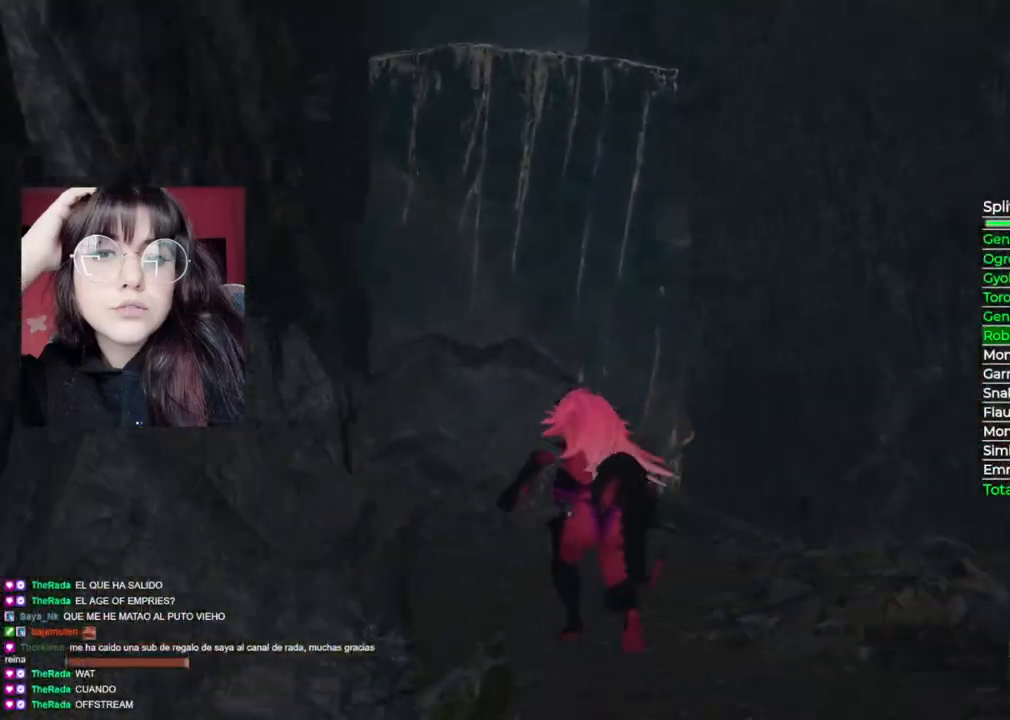
{"buttons": [], "left_stick": "up", "right_stick": "center", "events": [[300, "A", "up"]]}
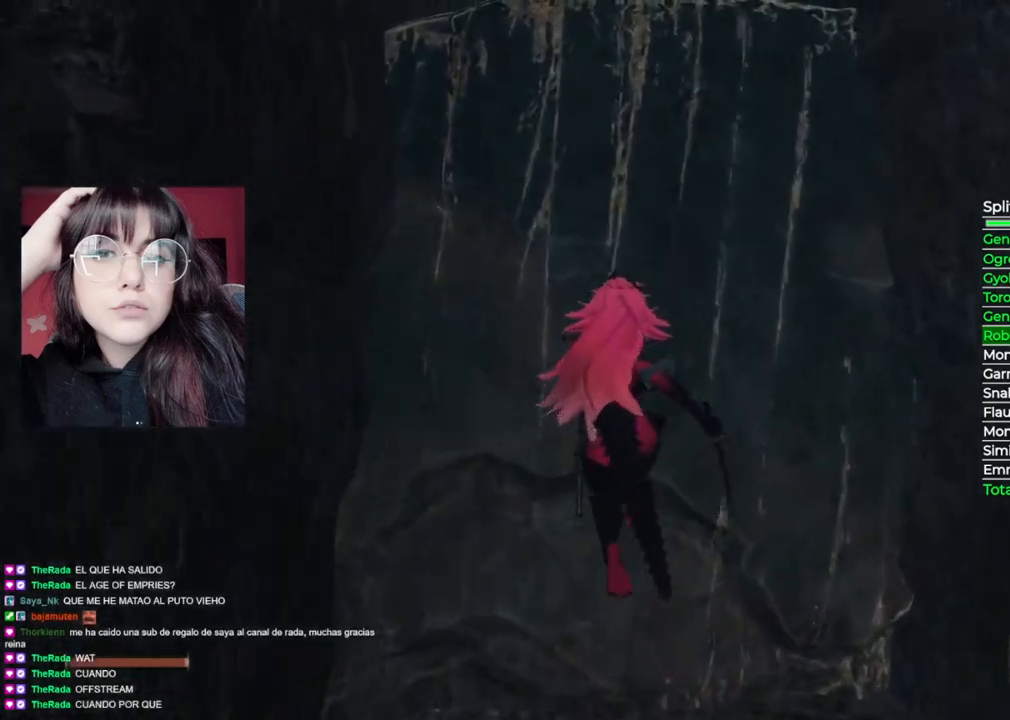
{"buttons": [], "left_stick": "up", "right_stick": "center", "events": [[20, "A", "down"], [300, "A", "up"]]}
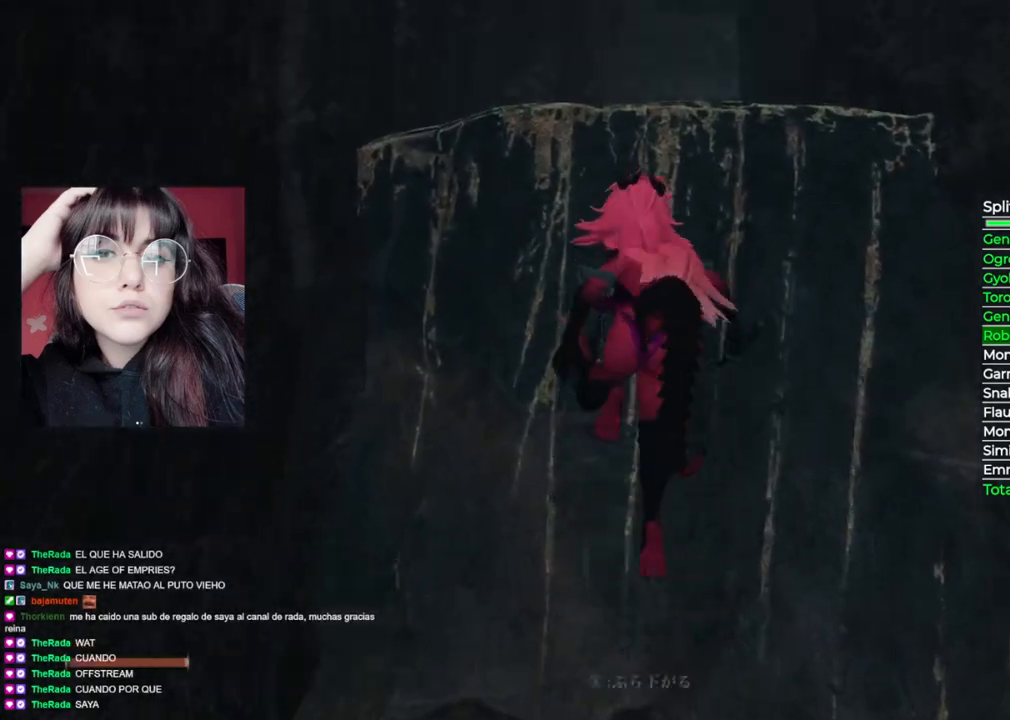
{"buttons": ["X"], "left_stick": "up", "right_stick": "center", "events": [[100, "X", "down"], [300, "X", "up"], [500, "X", "down"]]}
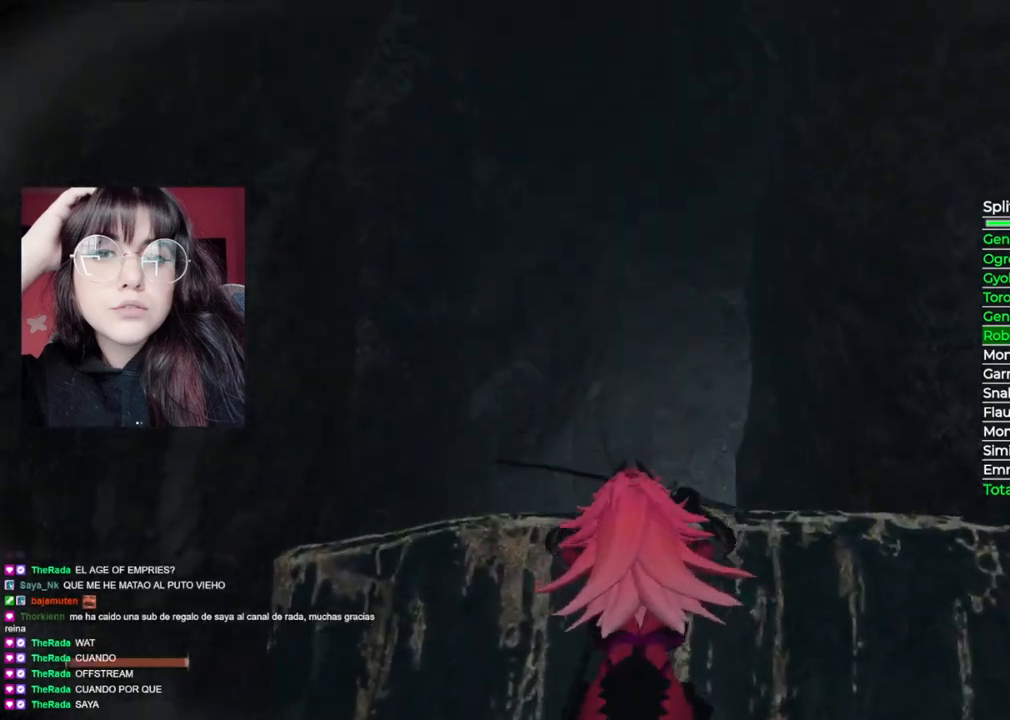
{"buttons": [], "left_stick": "up", "right_stick": "down", "events": [[160, "X", "up"], [360, "right_stick", "down-right"], [500, "right_stick", "down"]]}
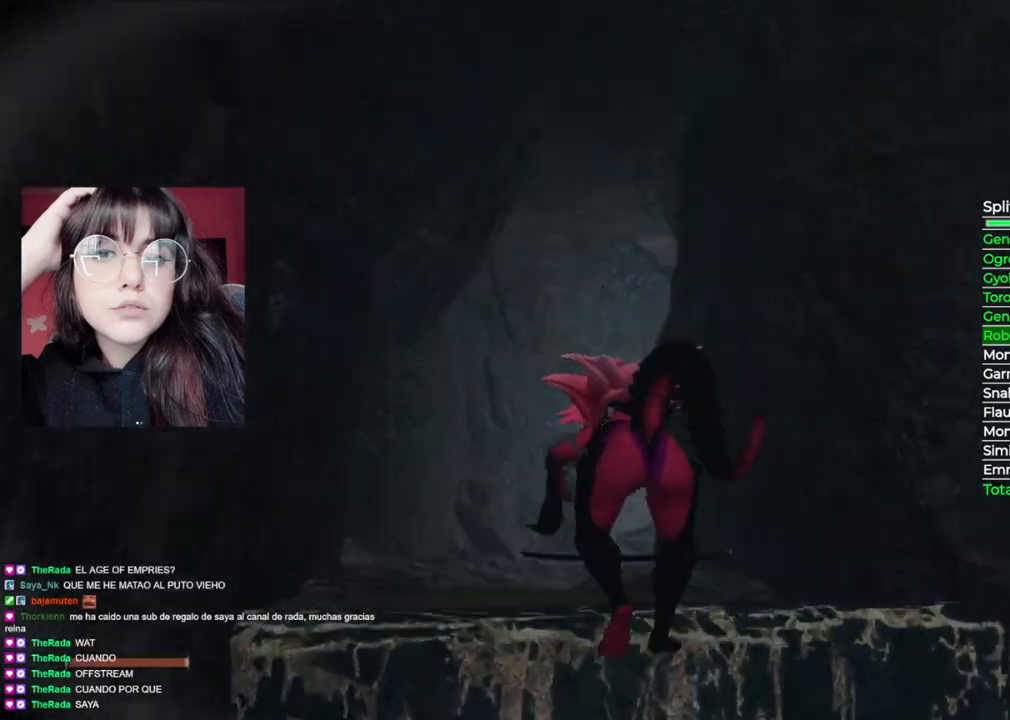
{"buttons": ["B"], "left_stick": "up", "right_stick": "center", "events": [[180, "right_stick", "center"], [320, "B", "down"]]}
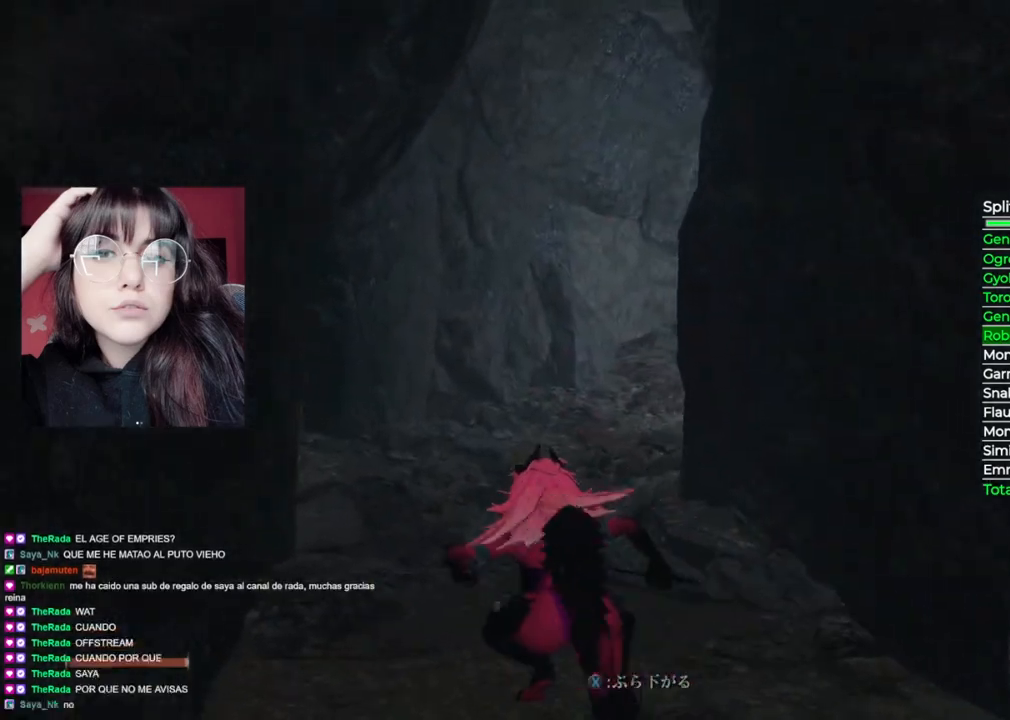
{"buttons": ["B"], "left_stick": "up", "right_stick": "center", "events": []}
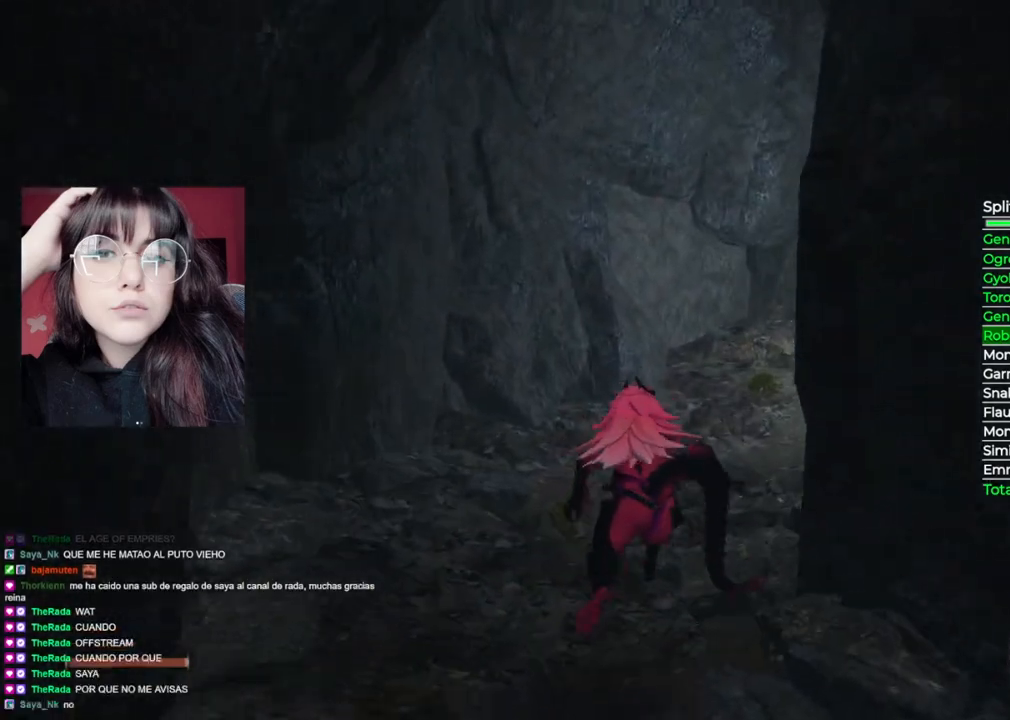
{"buttons": ["B"], "left_stick": "up", "right_stick": "center", "events": []}
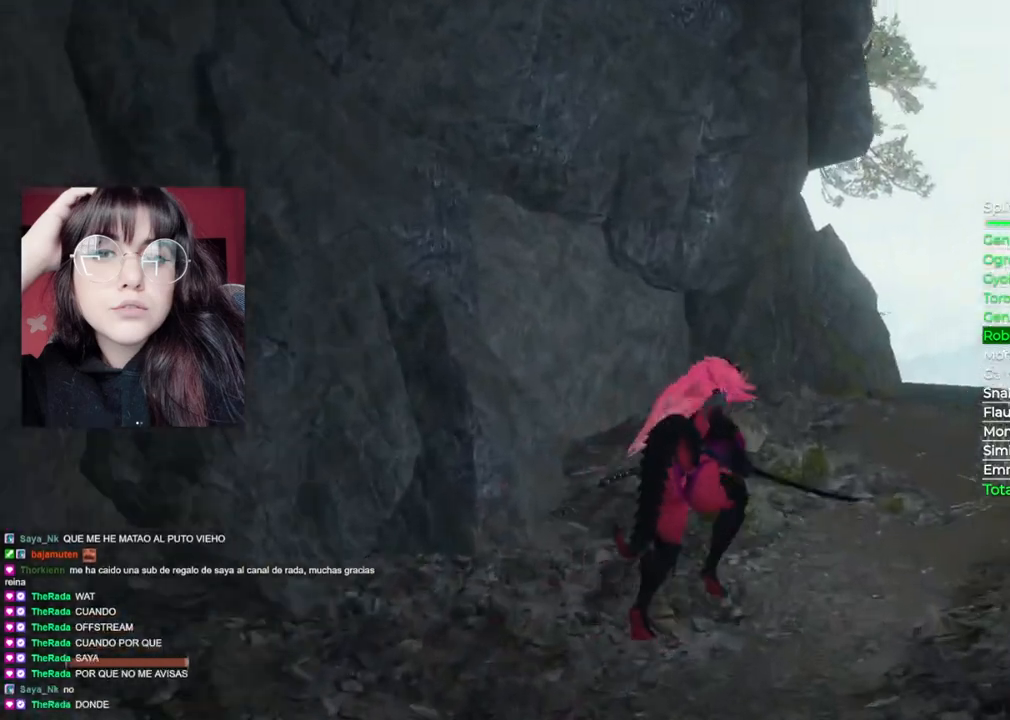
{"buttons": ["B"], "left_stick": "up-right", "right_stick": "center", "events": [[160, "left_stick", "up-right"]]}
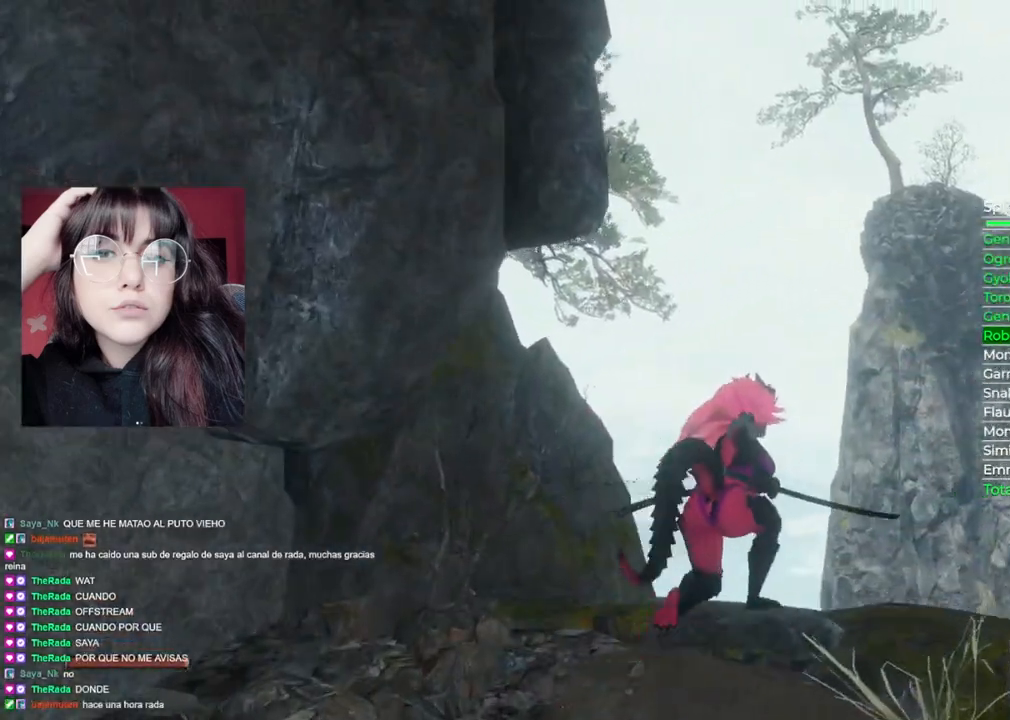
{"buttons": [], "left_stick": "up", "right_stick": "down-right", "events": [[40, "B", "up"], [280, "right_stick", "down-right"], [440, "left_stick", "up"]]}
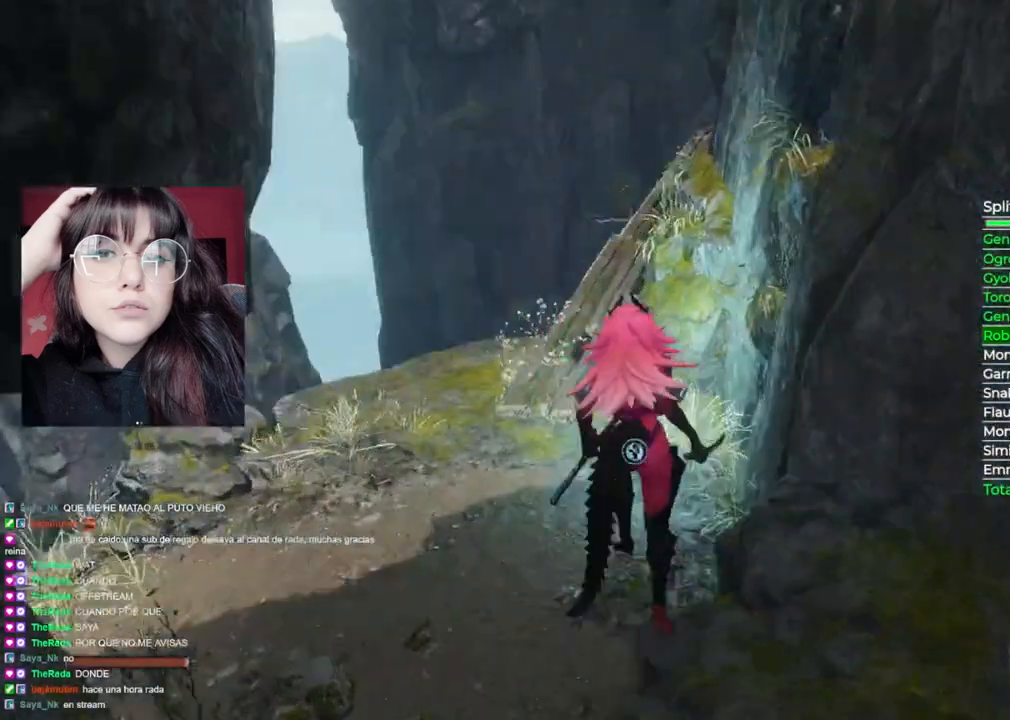
{"buttons": [], "left_stick": "up", "right_stick": "center", "events": [[140, "right_stick", "center"]]}
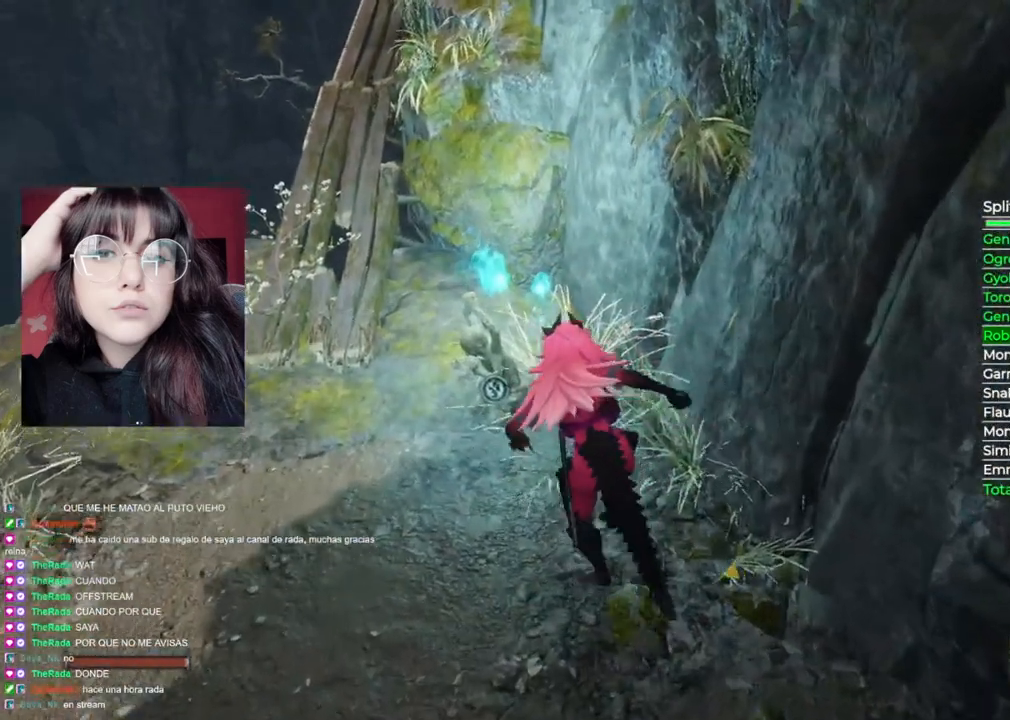
{"buttons": [], "left_stick": "center", "right_stick": "center", "events": [[180, "X", "down"], [260, "left_stick", "center"], [360, "X", "up"]]}
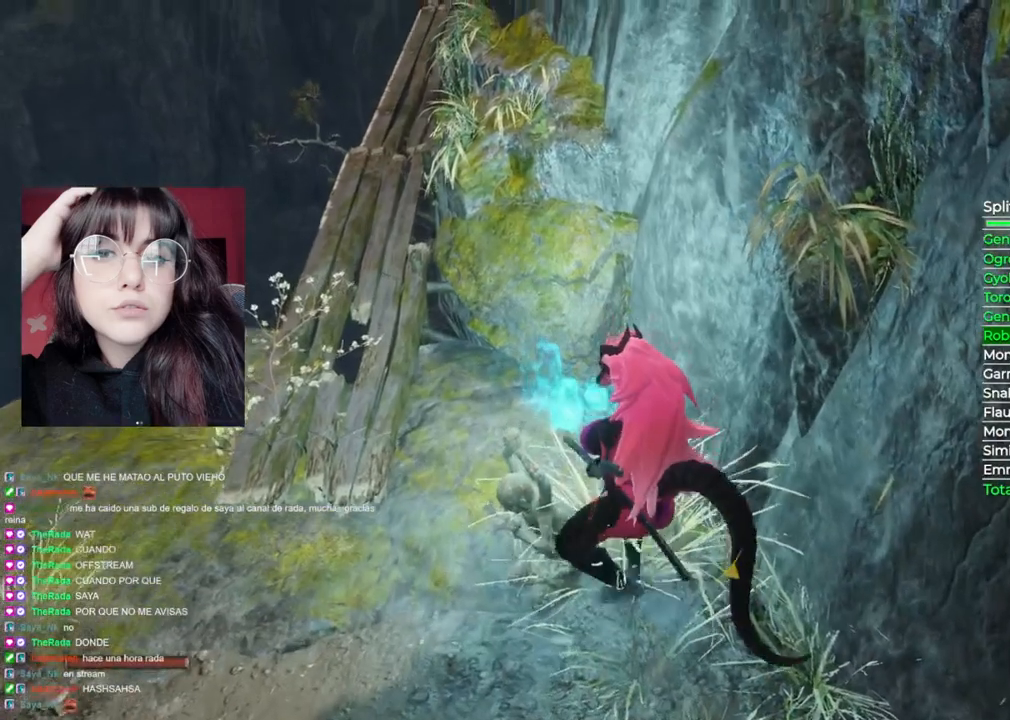
{"buttons": [], "left_stick": "center", "right_stick": "center", "events": []}
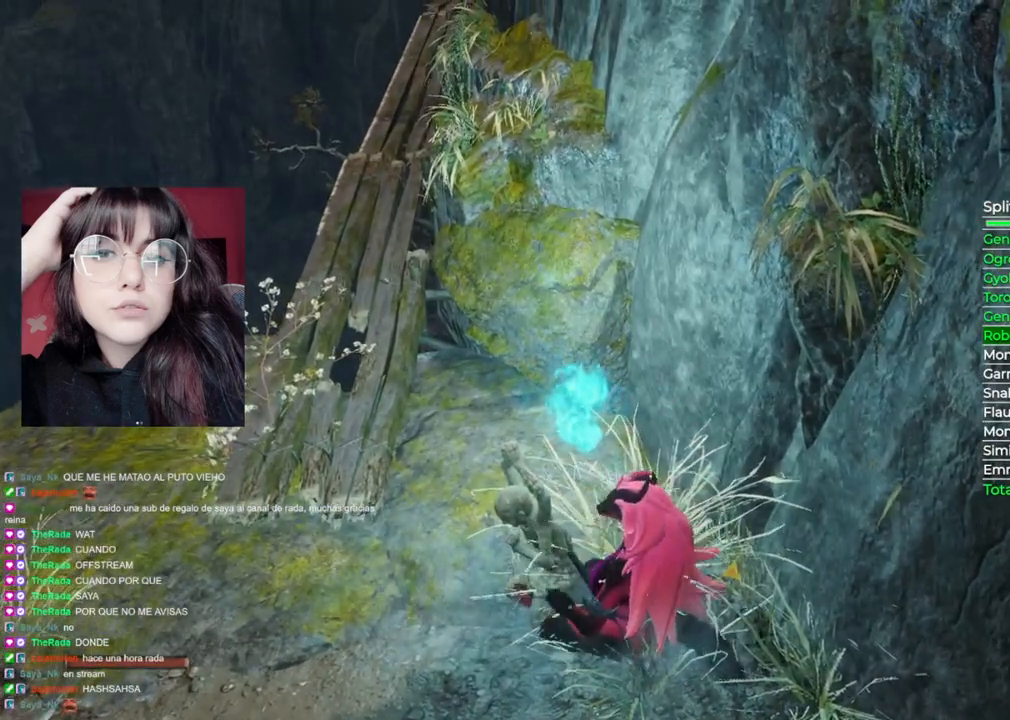
{"buttons": [], "left_stick": "center", "right_stick": "center", "events": []}
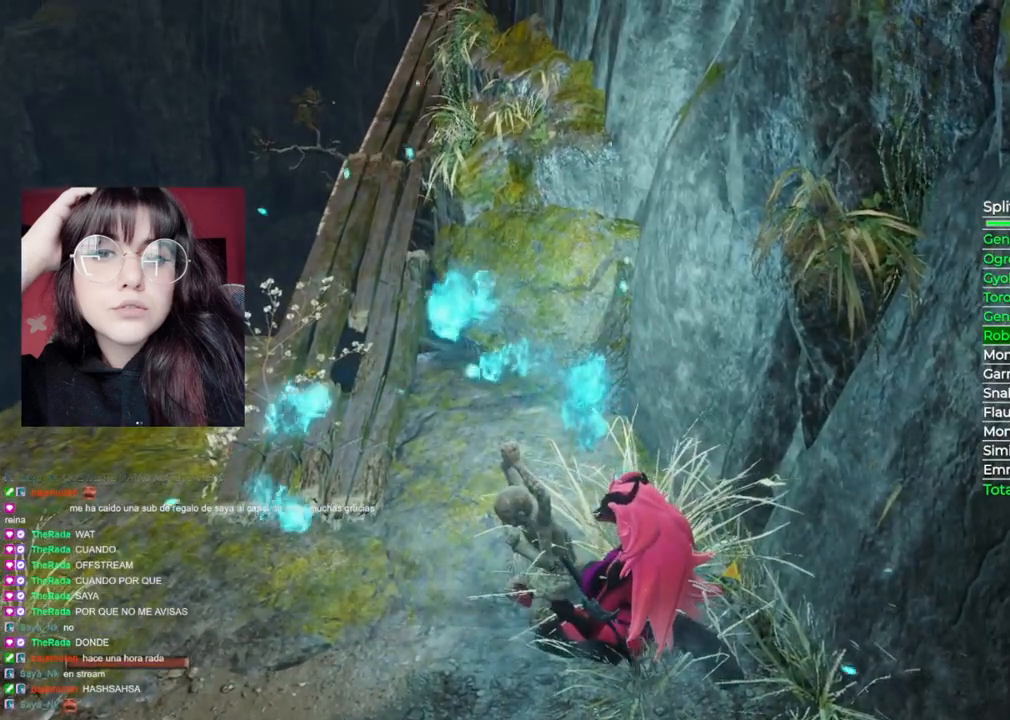
{"buttons": [], "left_stick": "center", "right_stick": "center", "events": []}
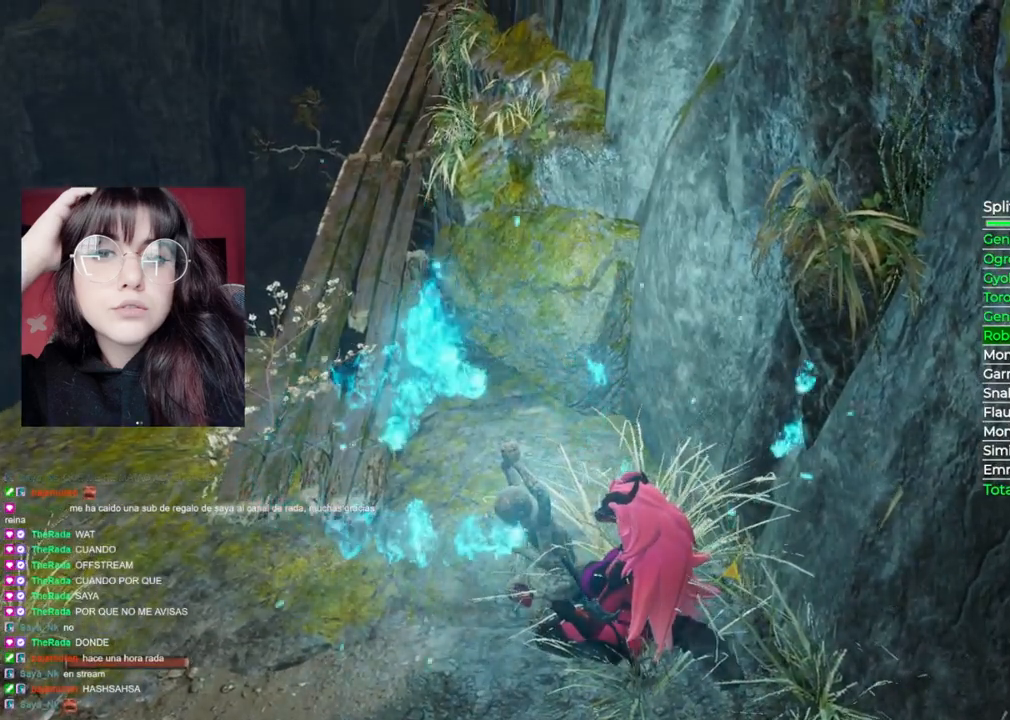
{"buttons": [], "left_stick": "center", "right_stick": "center", "events": []}
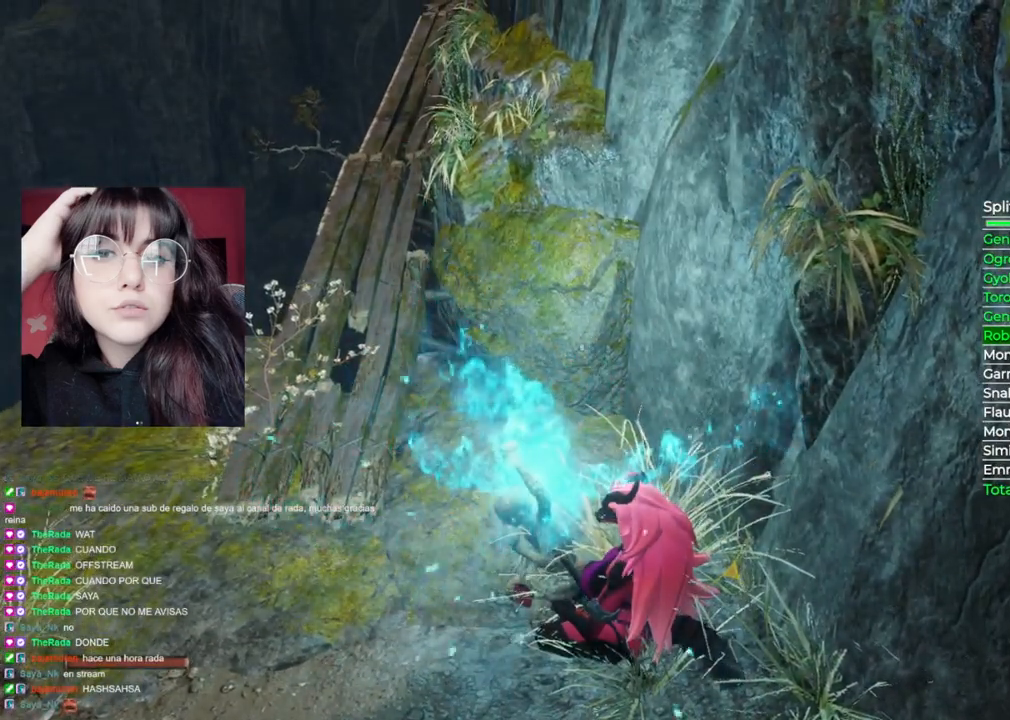
{"buttons": [], "left_stick": "center", "right_stick": "center", "events": []}
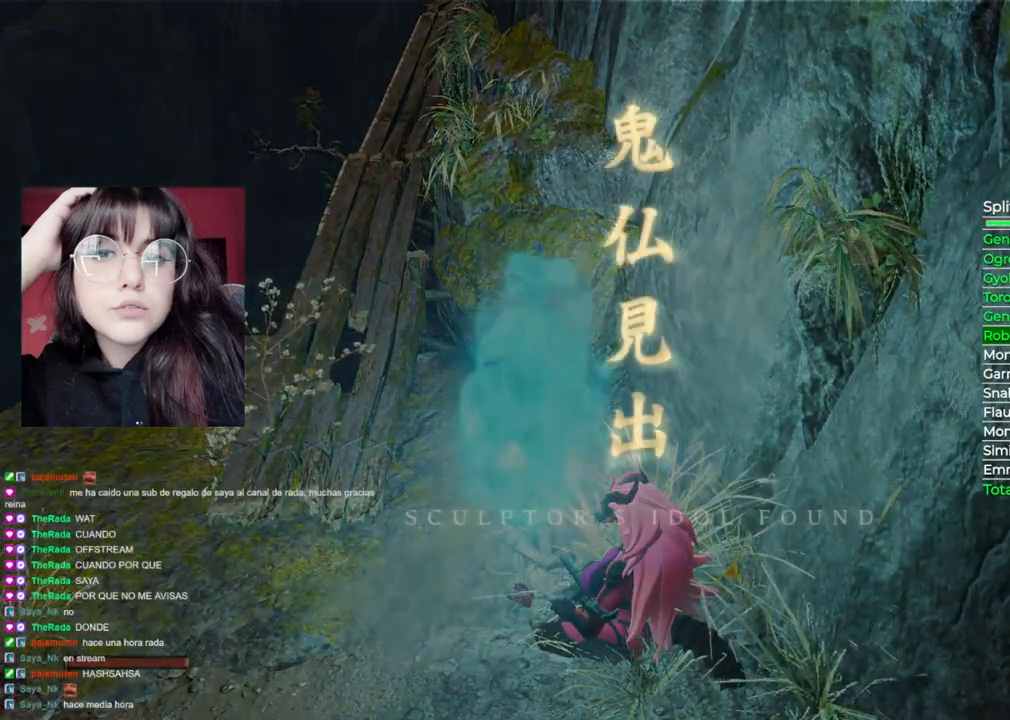
{"buttons": [], "left_stick": "center", "right_stick": "center", "events": []}
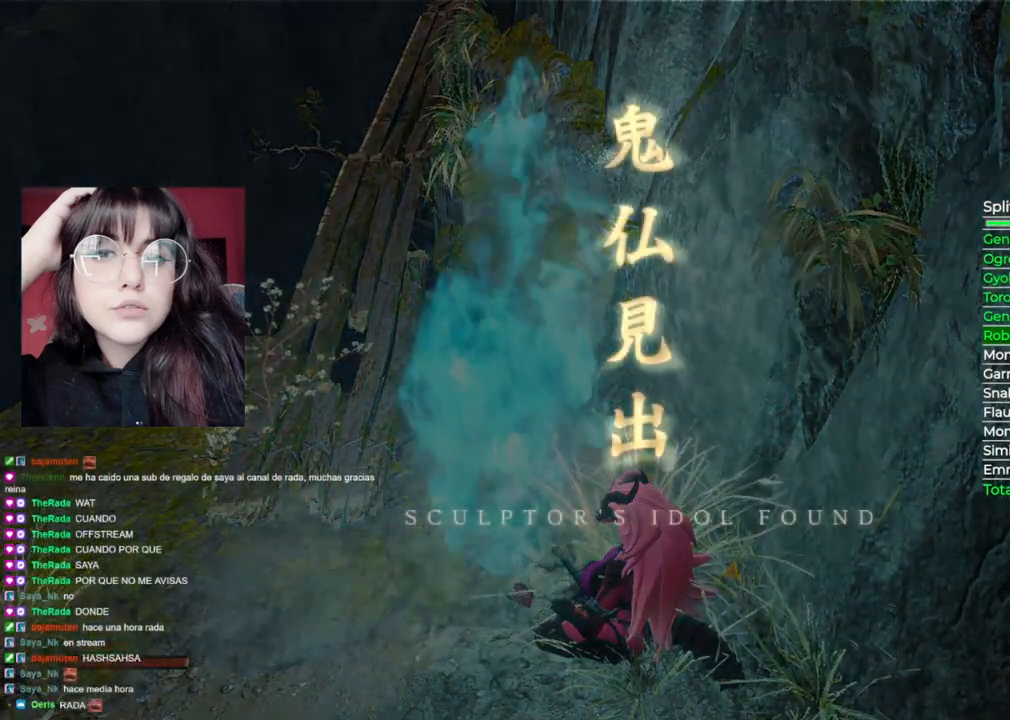
{"buttons": [], "left_stick": "center", "right_stick": "center", "events": []}
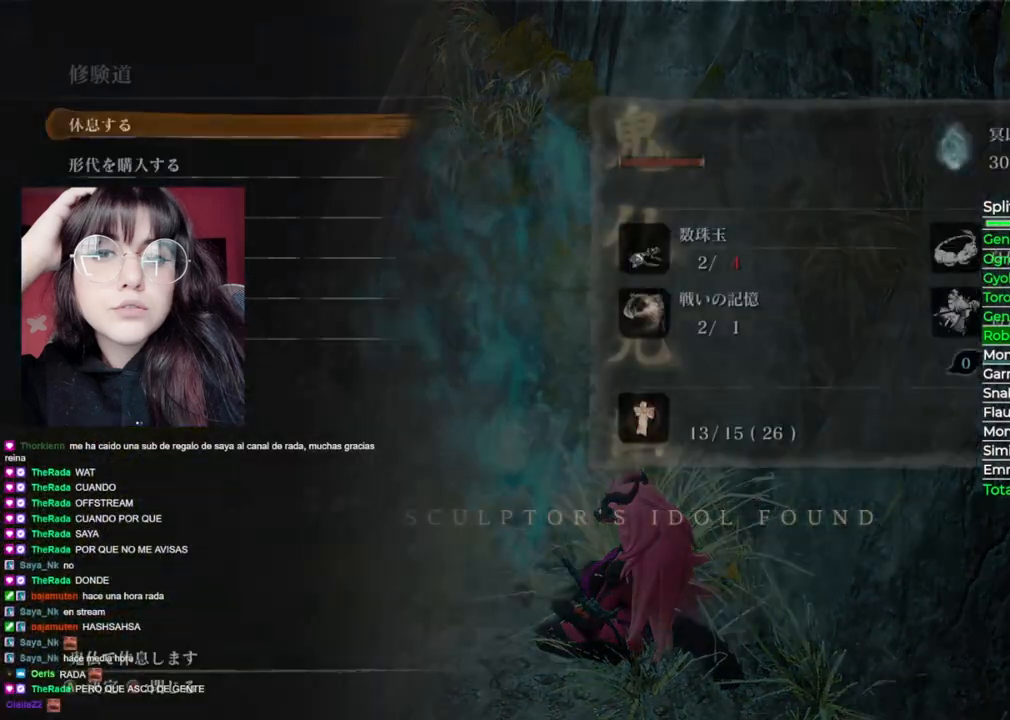
{"buttons": [], "left_stick": "center", "right_stick": "center", "events": []}
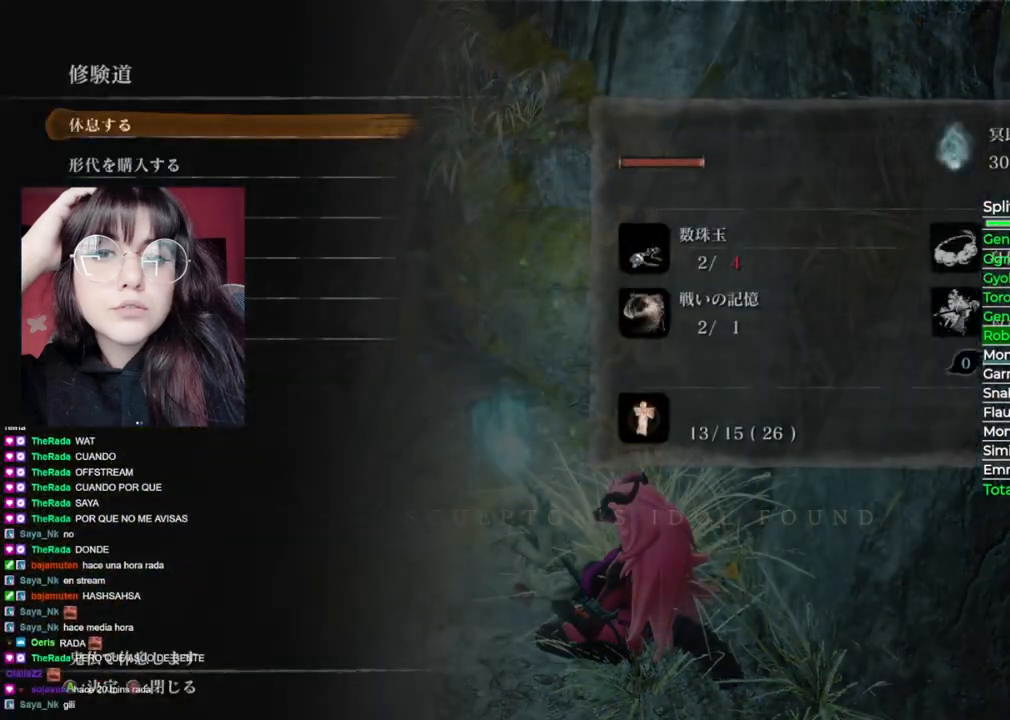
{"buttons": [], "left_stick": "center", "right_stick": "center", "events": []}
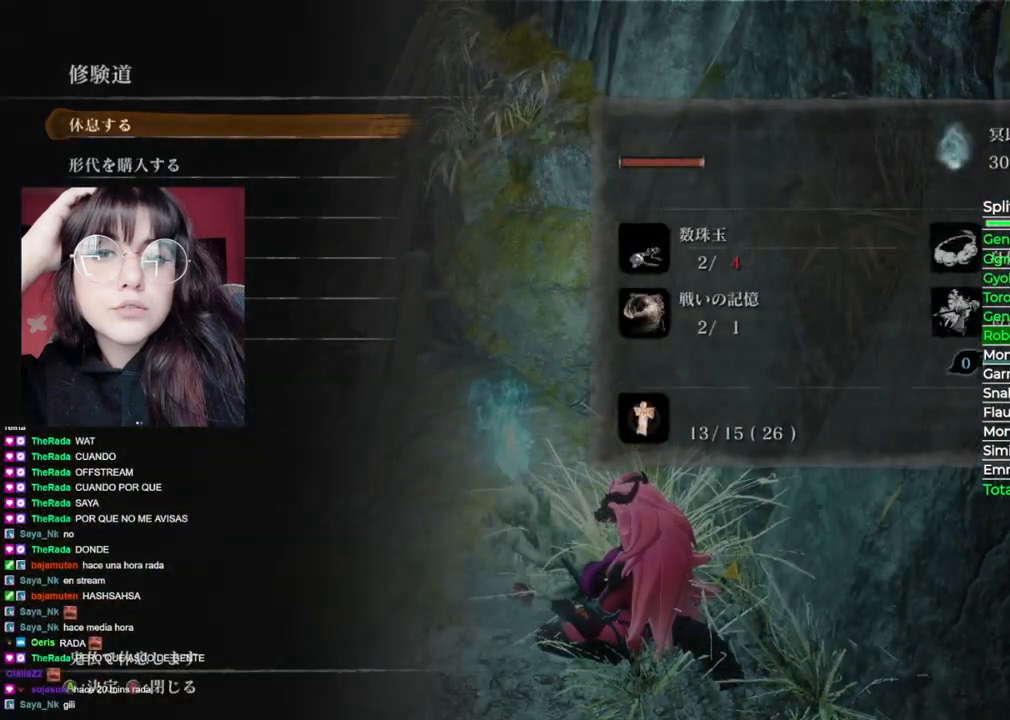
{"buttons": ["DPAD_DOWN"], "left_stick": "center", "right_stick": "center", "events": [[40, "DPAD_DOWN", "down"], [140, "DPAD_DOWN", "up"], [240, "DPAD_DOWN", "down"], [340, "DPAD_DOWN", "up"], [420, "DPAD_DOWN", "down"], [460, "DPAD_RIGHT", "down"], [480, "DPAD_RIGHT", "up"]]}
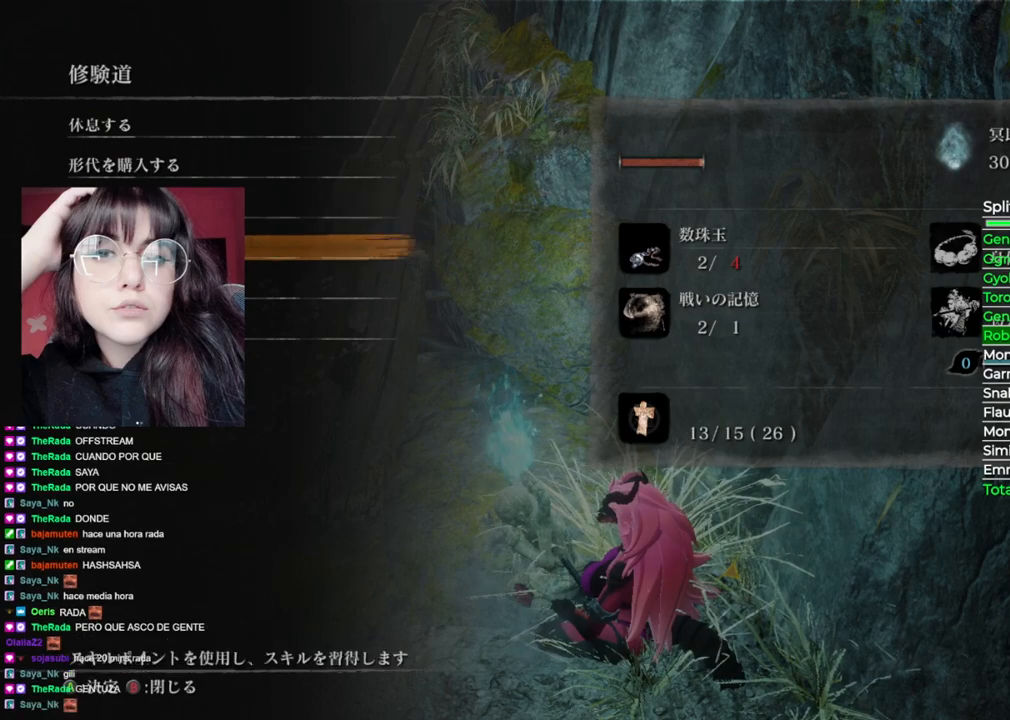
{"buttons": ["R2"], "left_stick": "center", "right_stick": "center", "events": [[40, "A", "down"], [40, "DPAD_DOWN", "up"], [160, "A", "up"], [440, "R2", "down"]]}
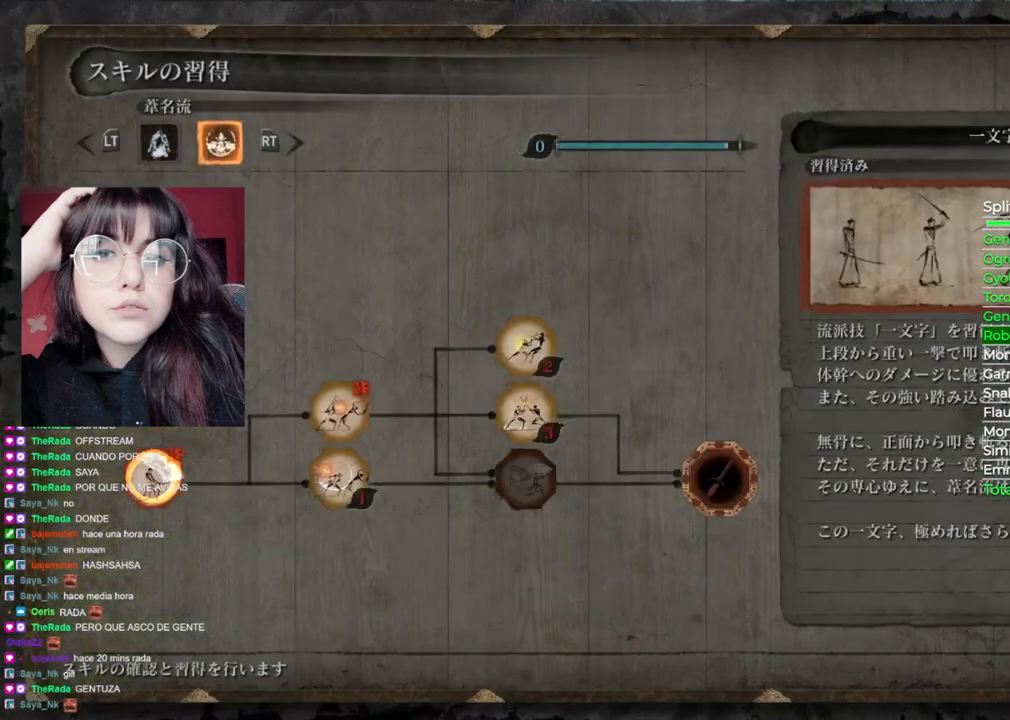
{"buttons": [], "left_stick": "center", "right_stick": "center", "events": [[120, "R2", "up"]]}
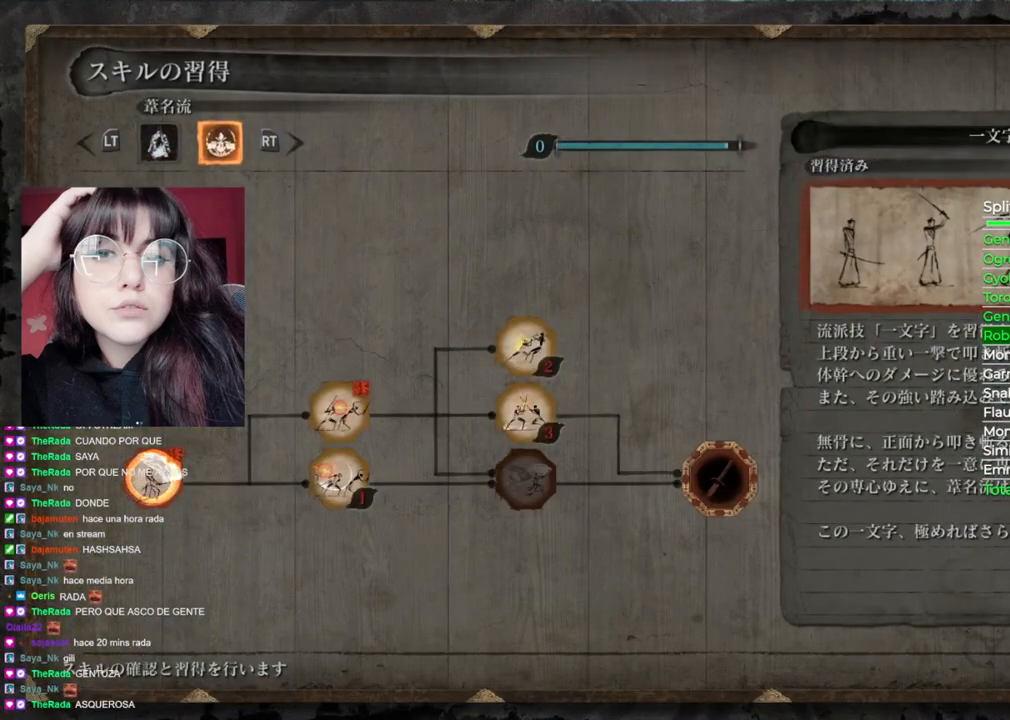
{"buttons": ["B"], "left_stick": "center", "right_stick": "center", "events": [[160, "L2", "down"], [320, "L2", "up"], [400, "B", "down"]]}